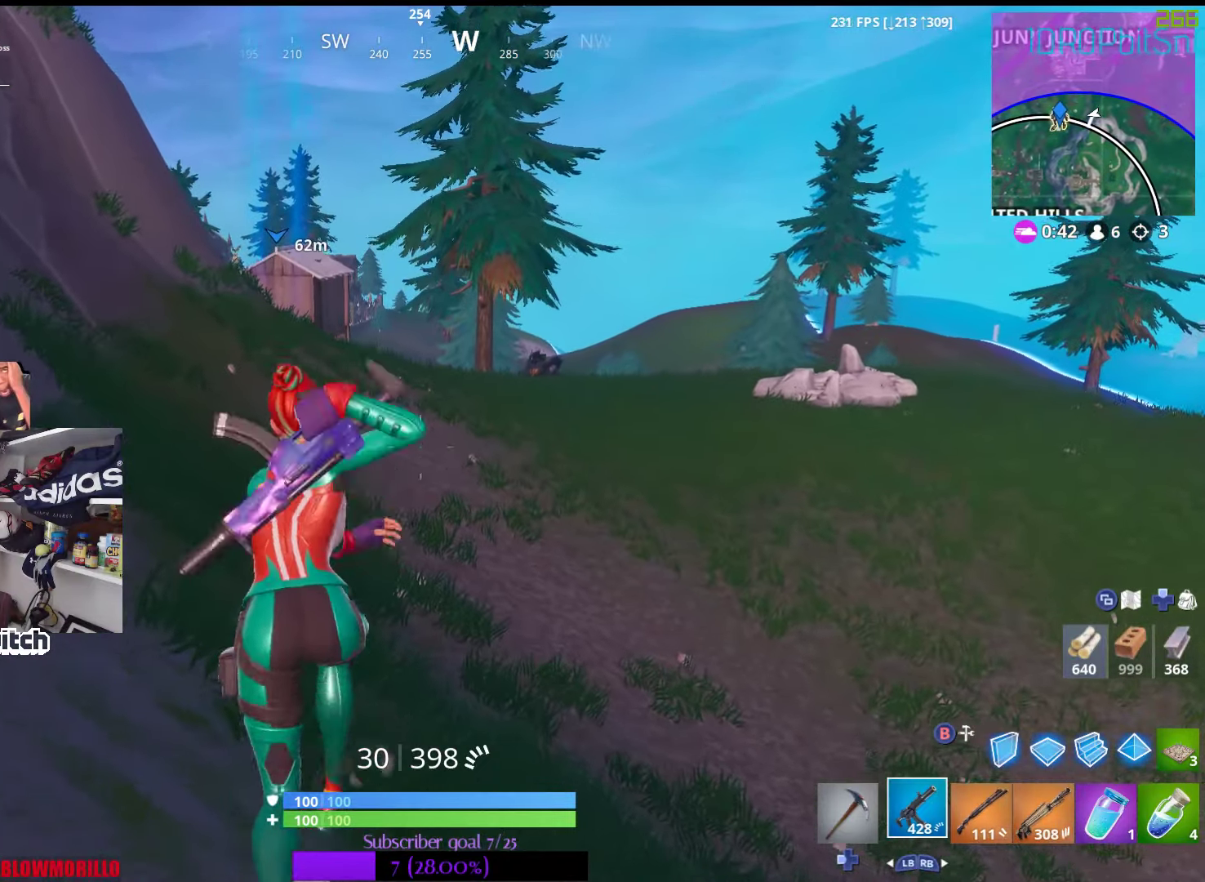
Gameplay with a controller (Xbox layout); each line is a JSON object with the inputs held at the frame after it (dt_ms = milliseconds from this image to that frame). "events" lists button and stick changes between this image and that frame as [ms after this image, input, new state], when the widget could be followed in between.
{"dt_ms": 500, "buttons": ["R1"], "left_stick": "up", "right_stick": "center", "events": [[100, "L1", "up"], [450, "R1", "down"]]}
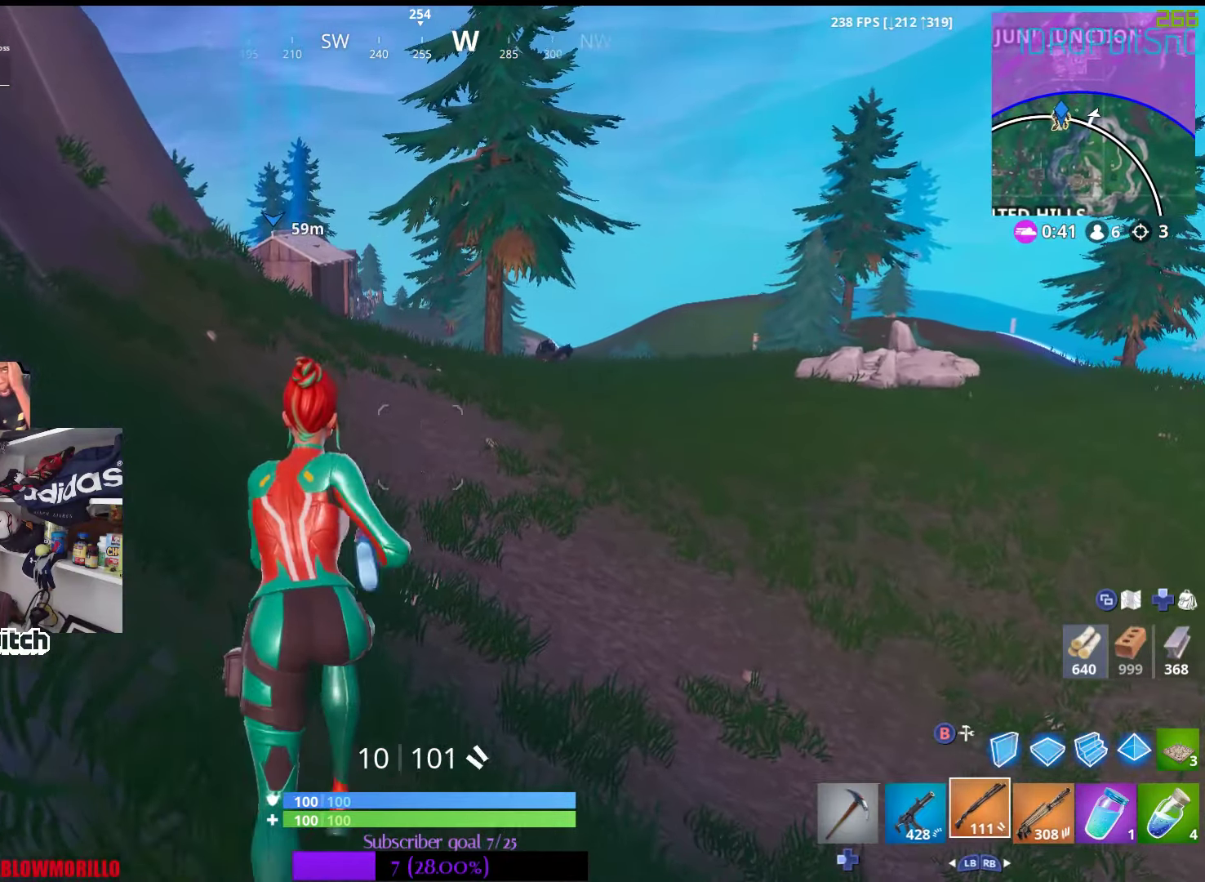
{"dt_ms": 500, "buttons": [], "left_stick": "up", "right_stick": "center", "events": [[84, "R1", "up"]]}
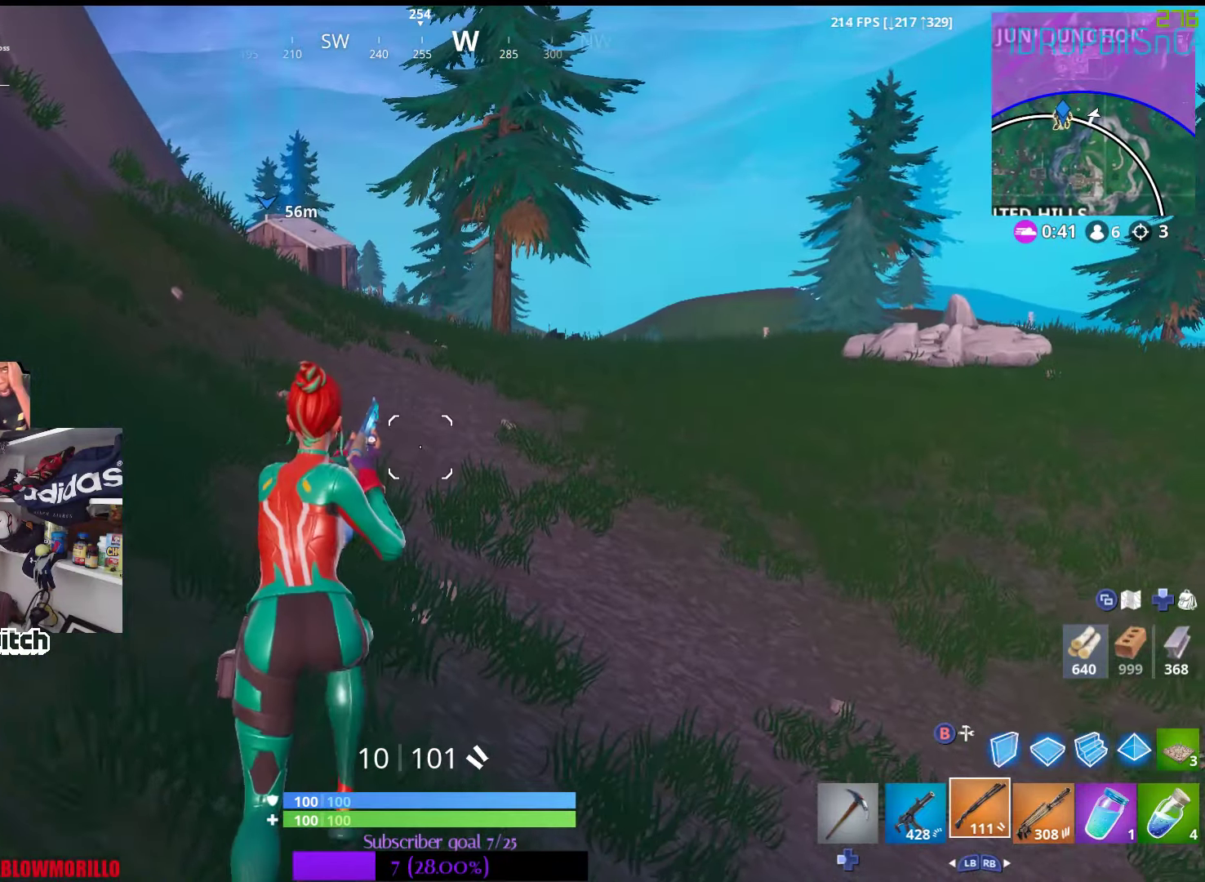
{"dt_ms": 500, "buttons": [], "left_stick": "up", "right_stick": "center", "events": []}
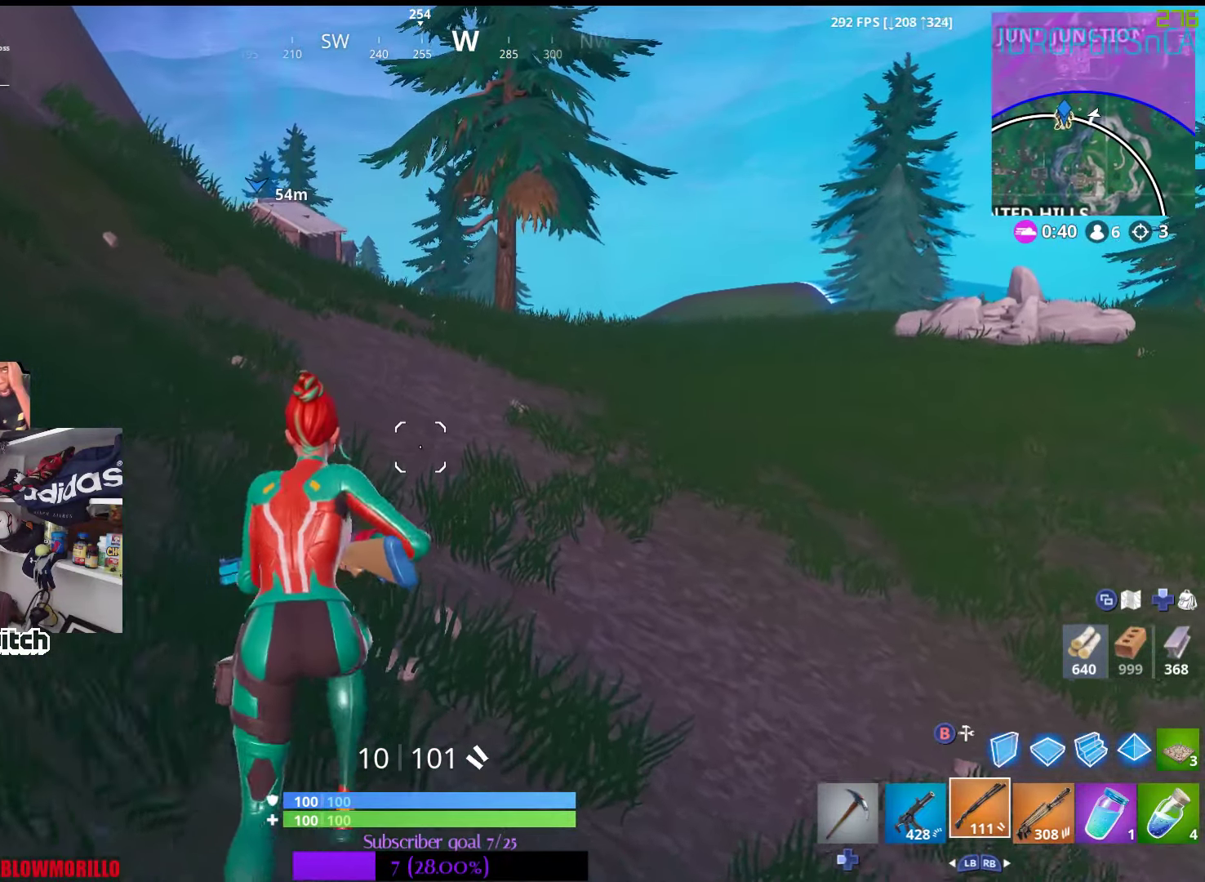
{"dt_ms": 500, "buttons": [], "left_stick": "up", "right_stick": "center", "events": []}
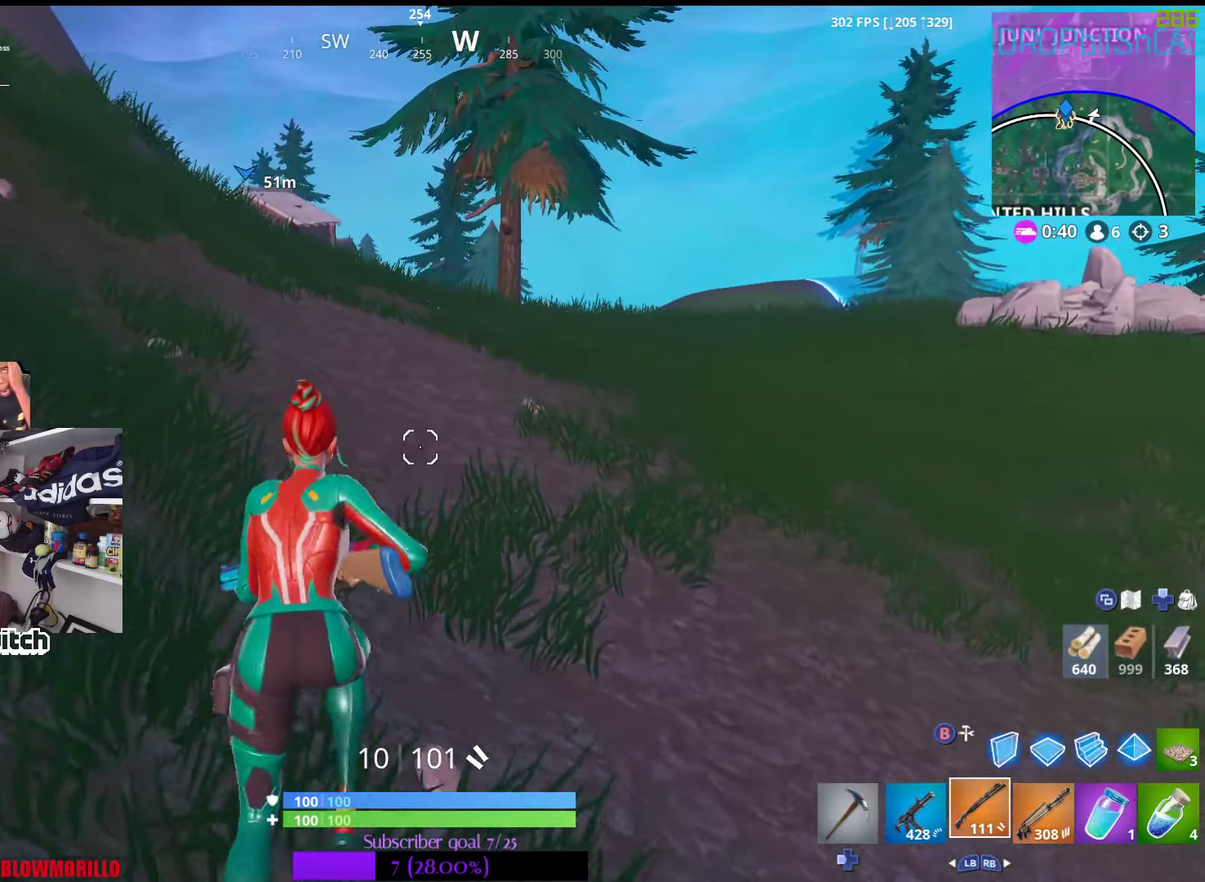
{"dt_ms": 500, "buttons": [], "left_stick": "up", "right_stick": "center", "events": []}
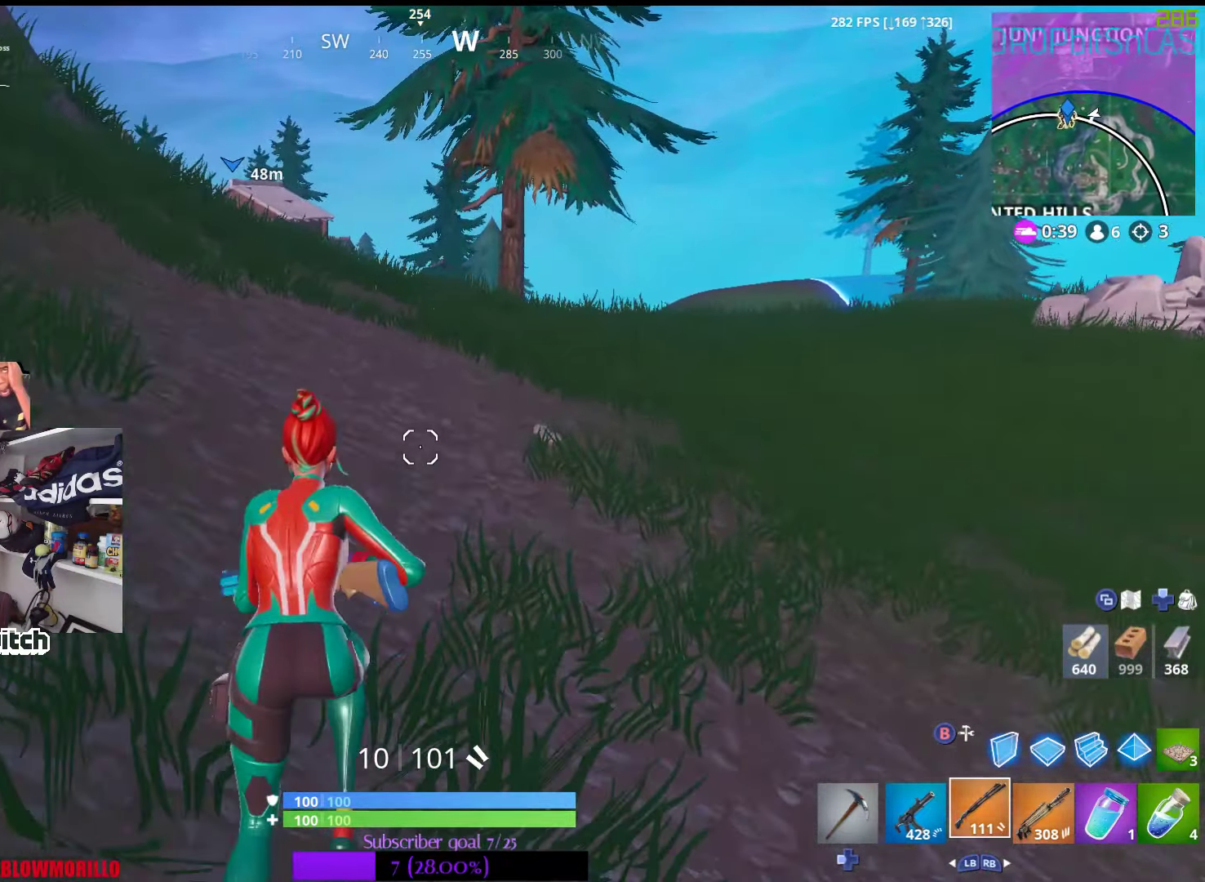
{"dt_ms": 500, "buttons": [], "left_stick": "up", "right_stick": "center", "events": [[334, "A", "down"], [417, "A", "up"]]}
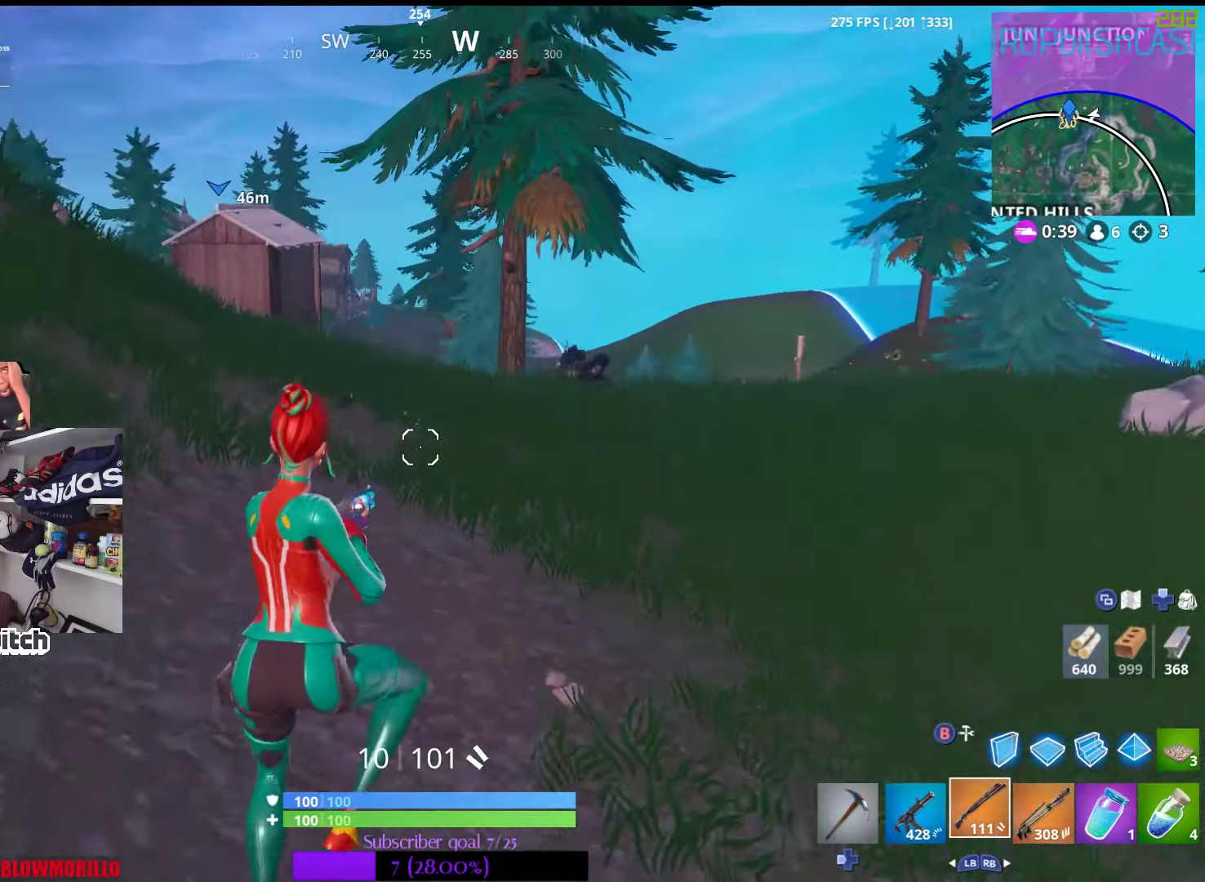
{"dt_ms": 500, "buttons": [], "left_stick": "up", "right_stick": "center", "events": []}
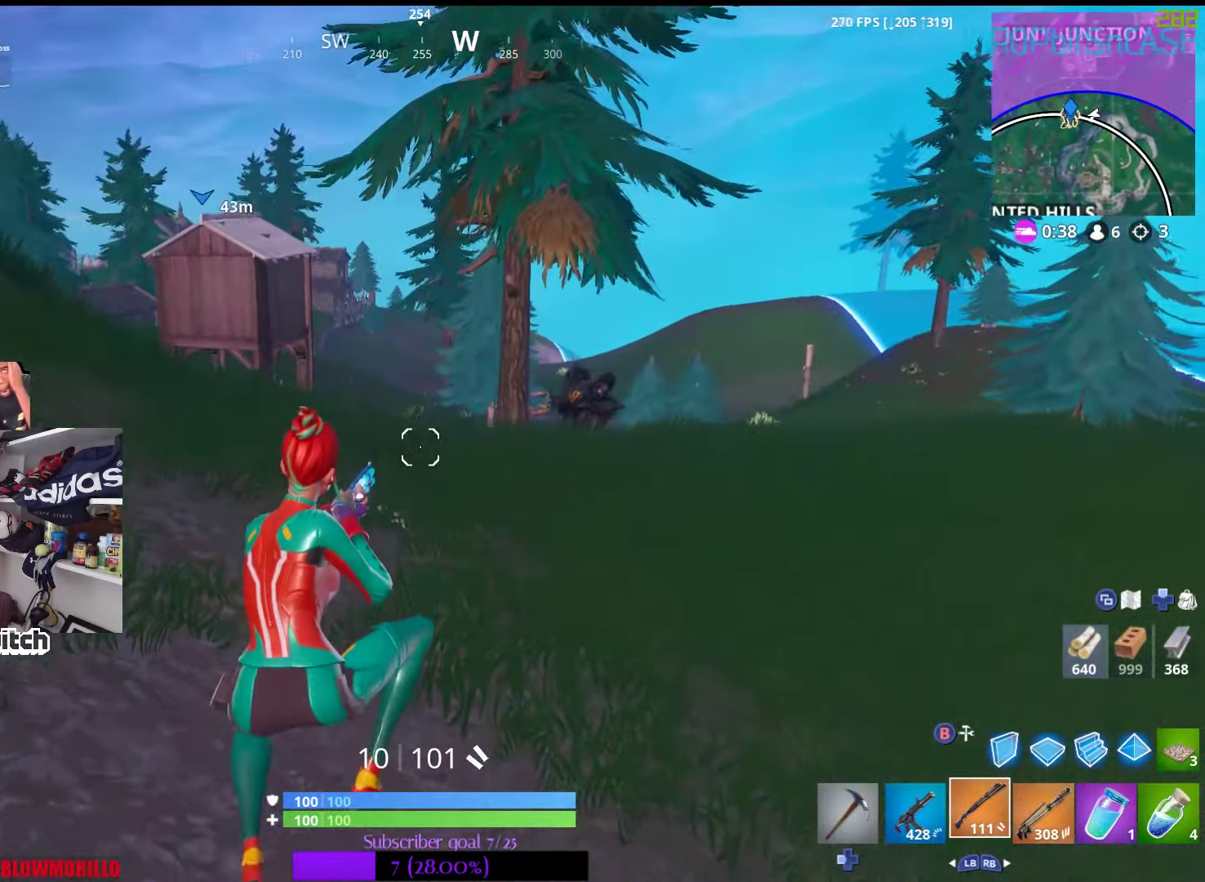
{"dt_ms": 500, "buttons": [], "left_stick": "up", "right_stick": "center", "events": []}
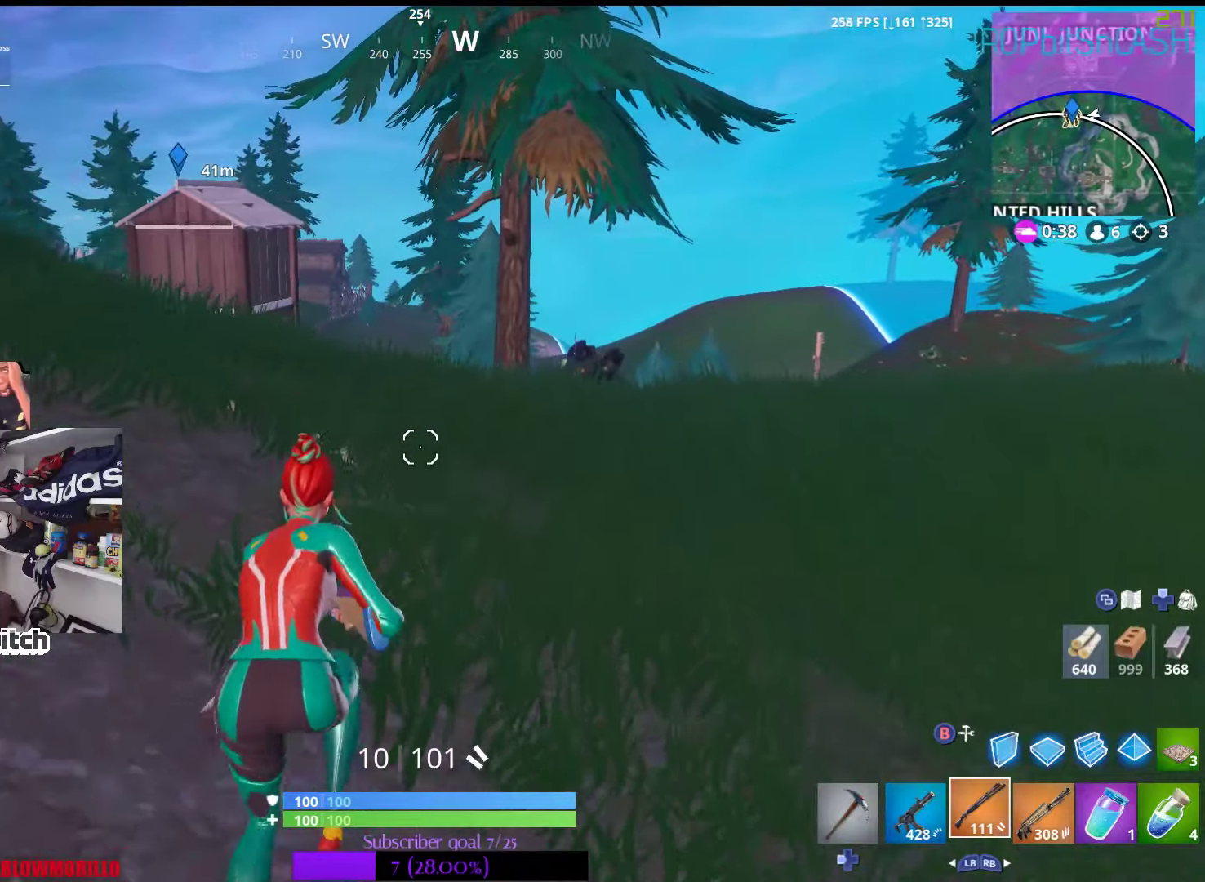
{"dt_ms": 500, "buttons": [], "left_stick": "up-right", "right_stick": "center", "events": [[450, "left_stick", "up-right"]]}
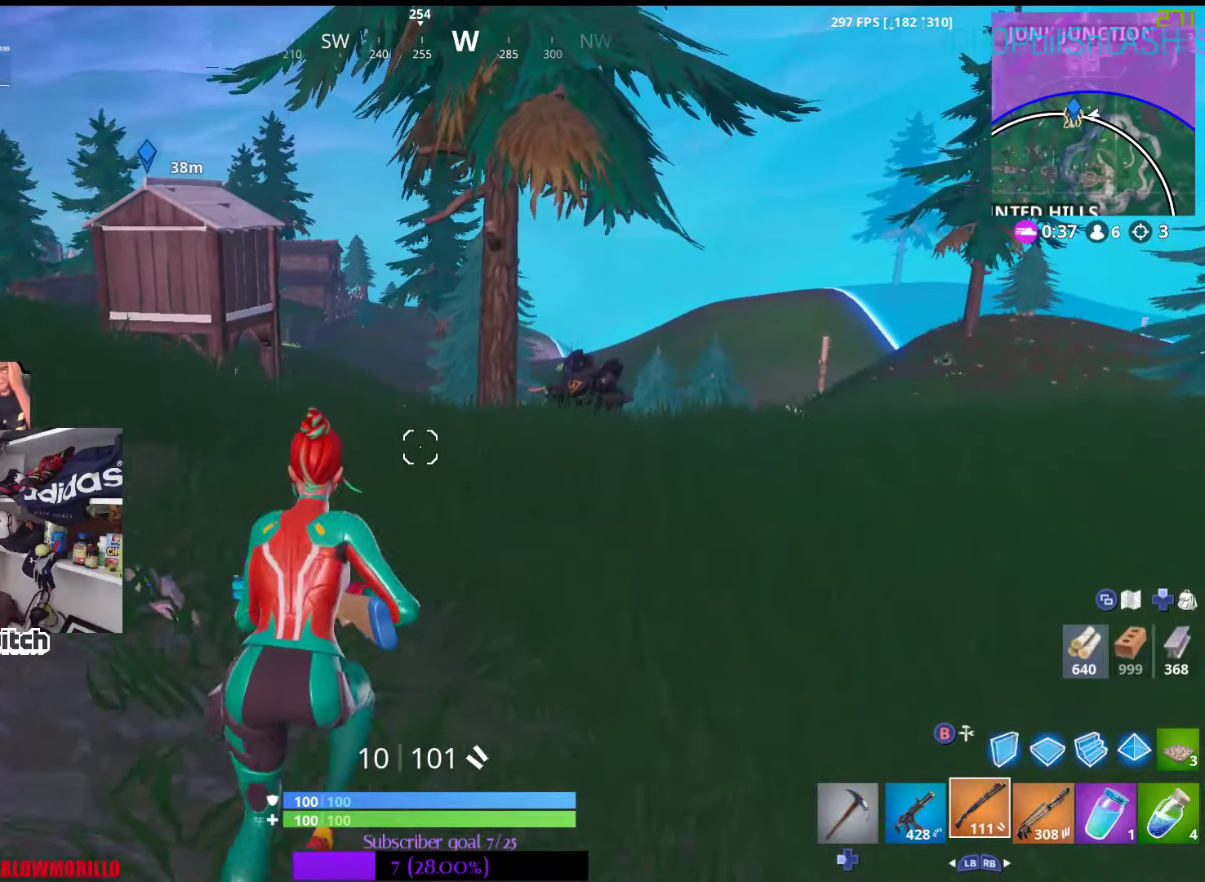
{"dt_ms": 500, "buttons": [], "left_stick": "up-right", "right_stick": "center", "events": []}
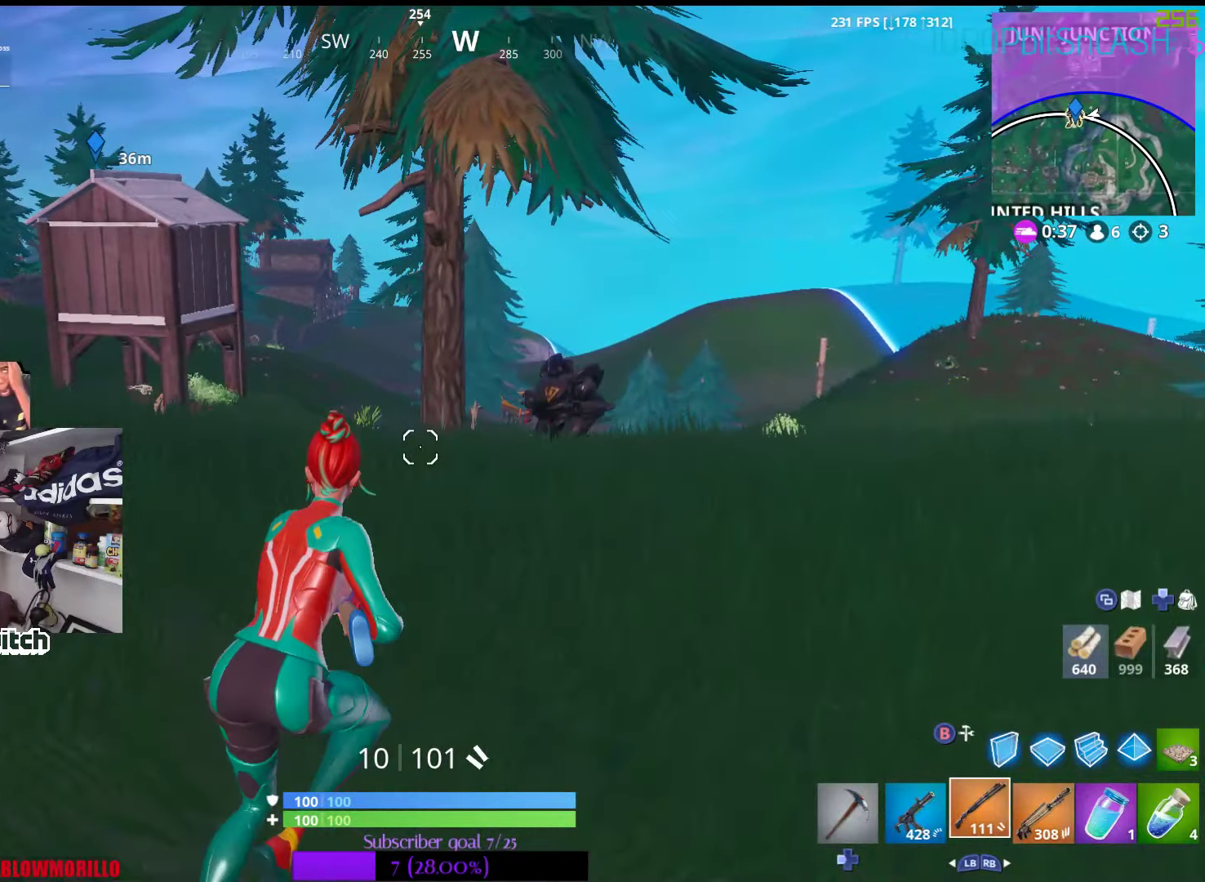
{"dt_ms": 500, "buttons": [], "left_stick": "up-right", "right_stick": "center", "events": []}
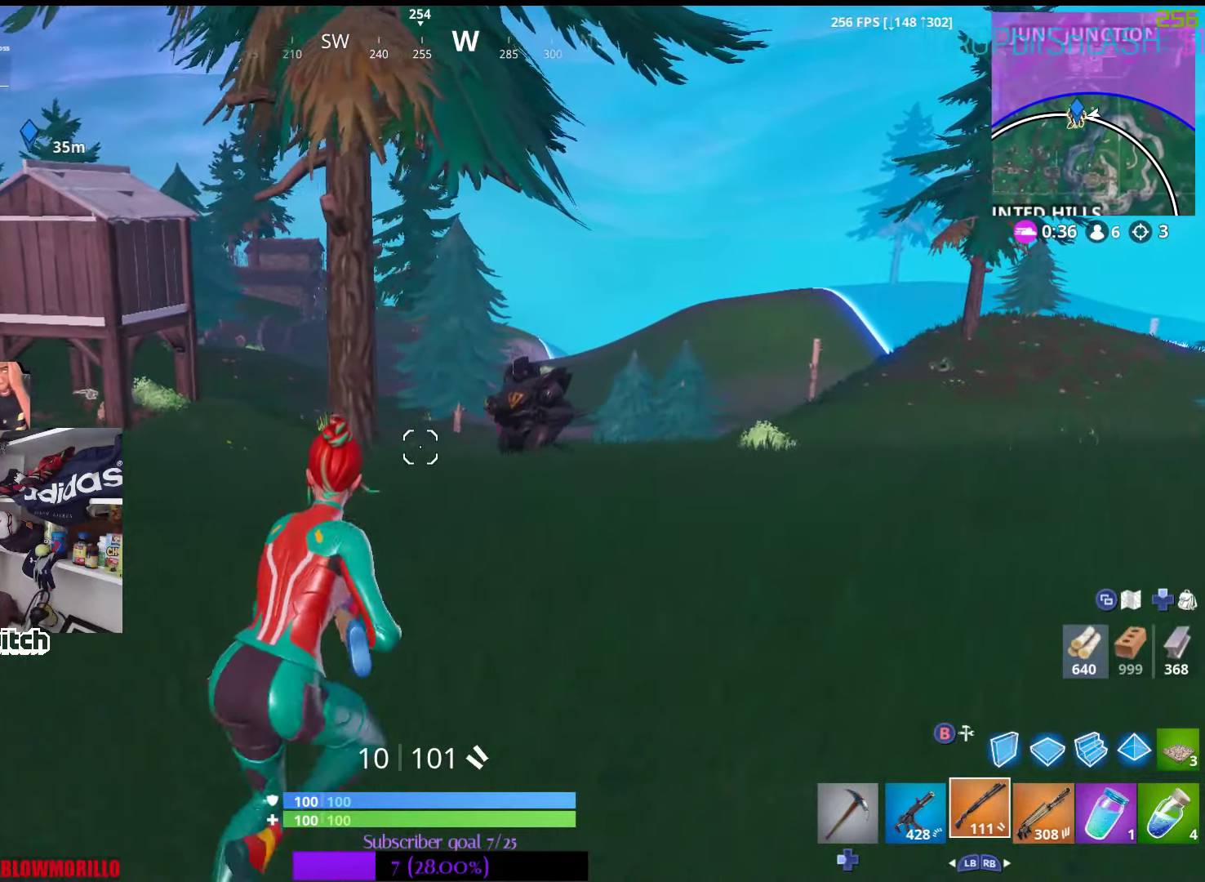
{"dt_ms": 500, "buttons": [], "left_stick": "up", "right_stick": "center", "events": [[116, "right_stick", "right"], [166, "left_stick", "up"], [283, "right_stick", "center"]]}
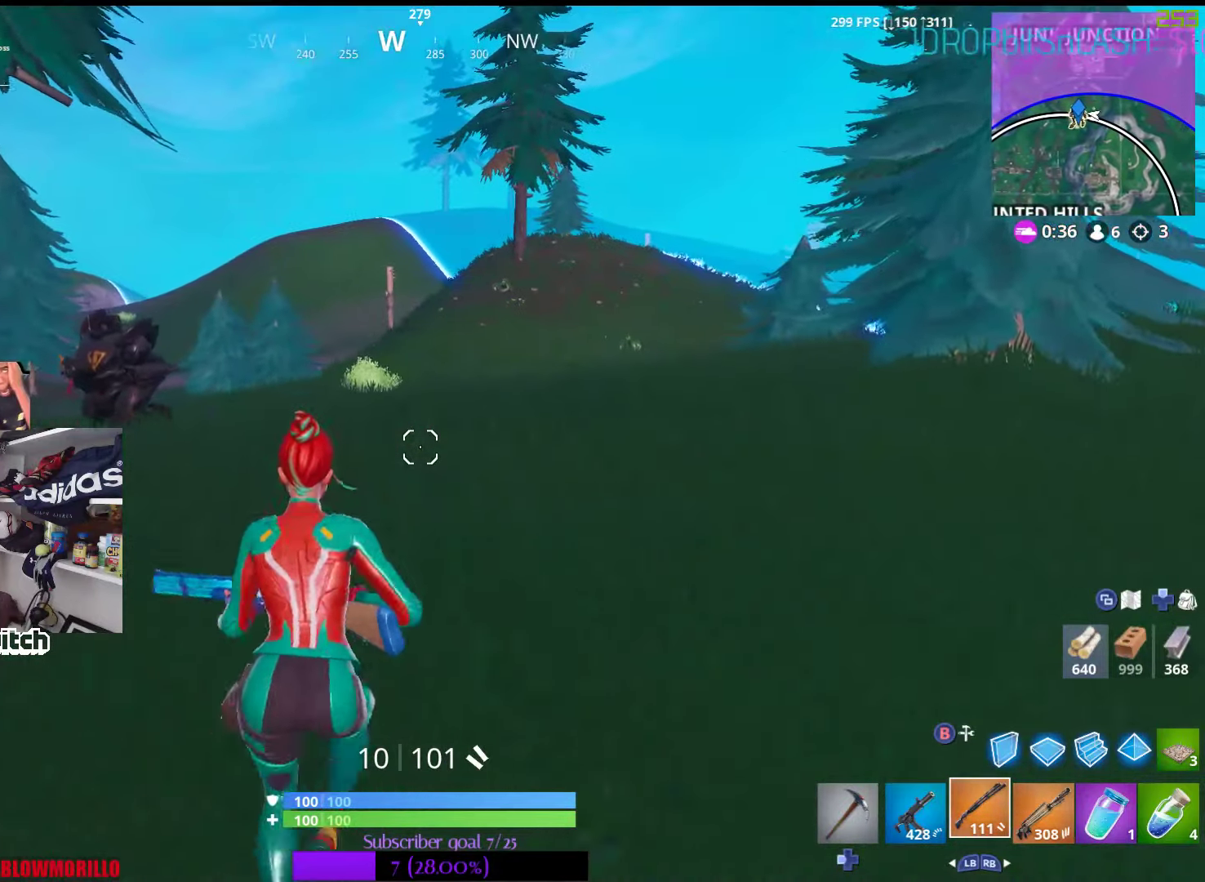
{"dt_ms": 500, "buttons": [], "left_stick": "up", "right_stick": "center", "events": [[350, "right_stick", "right"], [500, "right_stick", "center"]]}
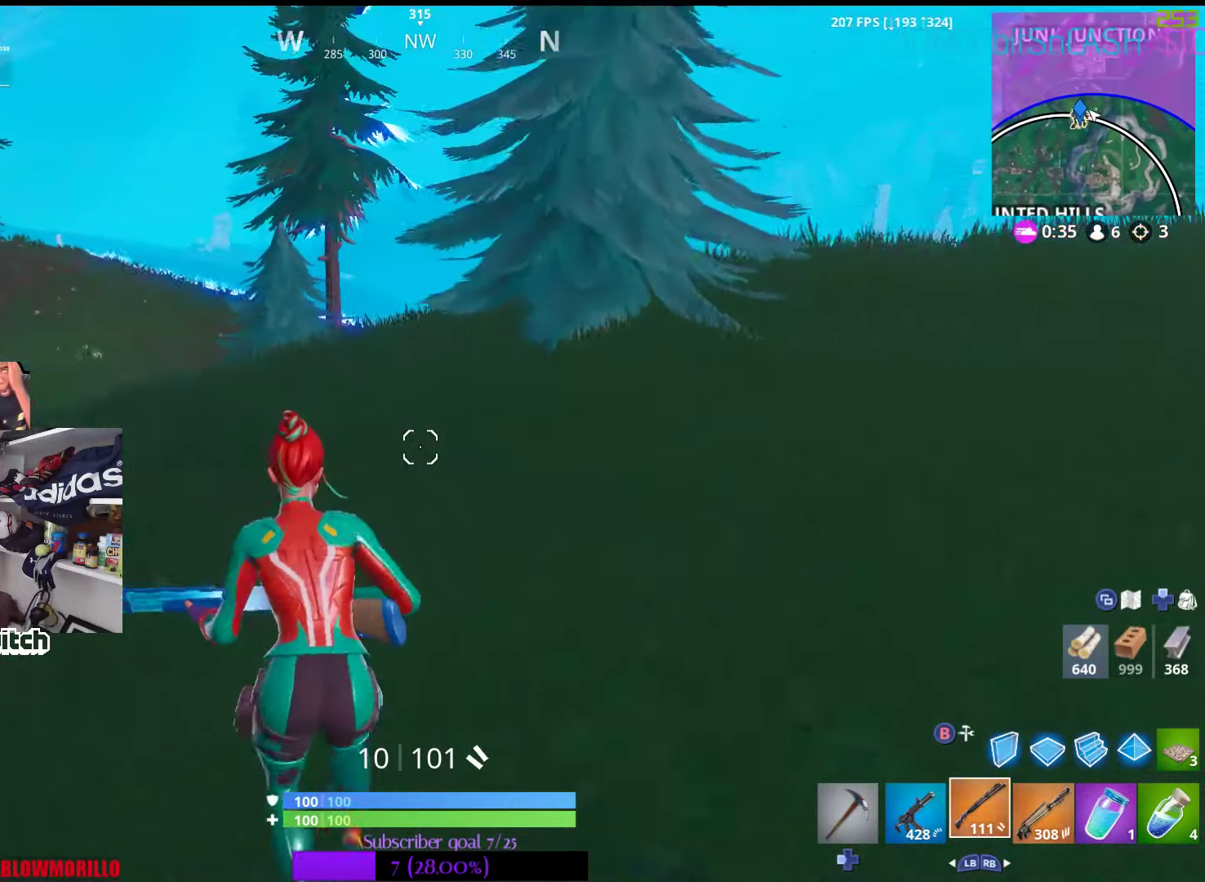
{"dt_ms": 500, "buttons": [], "left_stick": "up", "right_stick": "center", "events": [[233, "right_stick", "left"], [450, "right_stick", "center"]]}
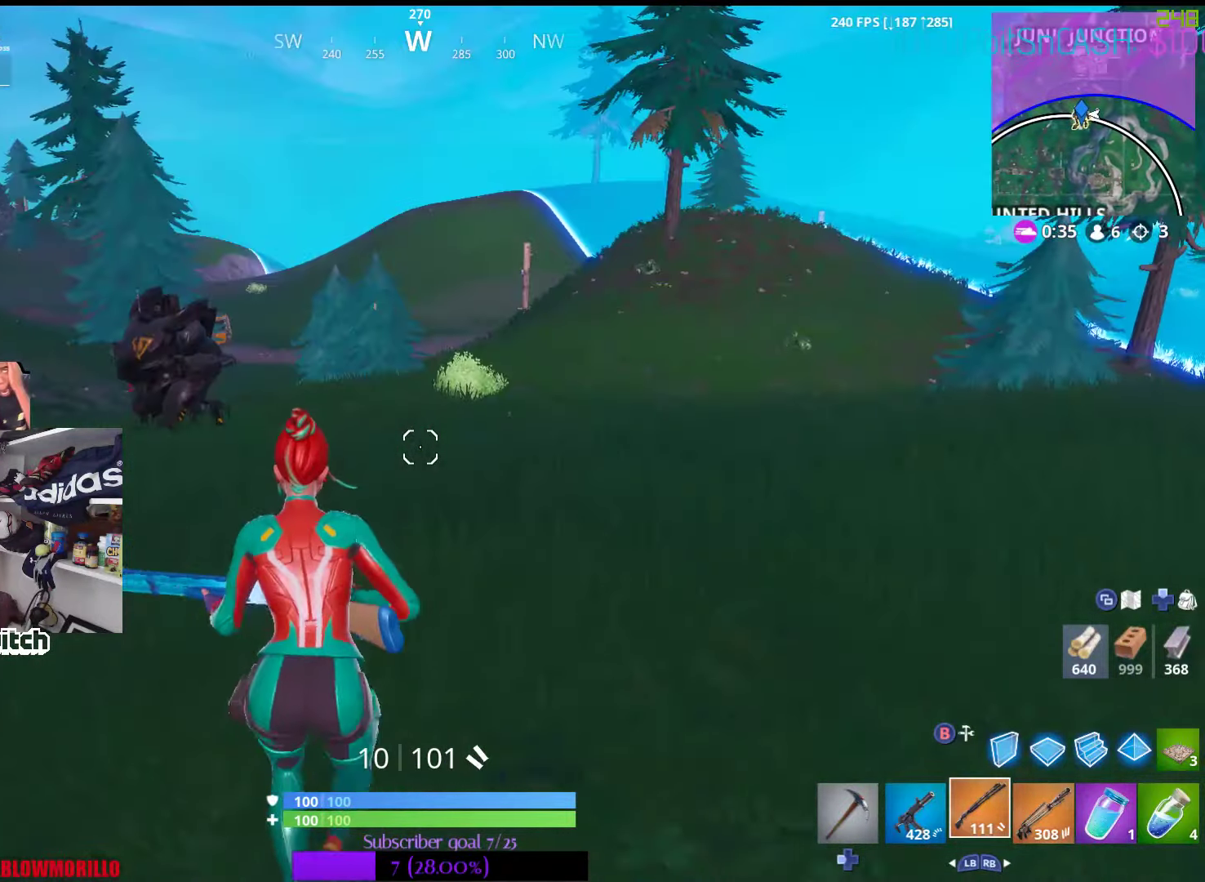
{"dt_ms": 500, "buttons": [], "left_stick": "up-right", "right_stick": "center", "events": [[300, "right_stick", "left"], [400, "right_stick", "center"], [416, "left_stick", "up-right"]]}
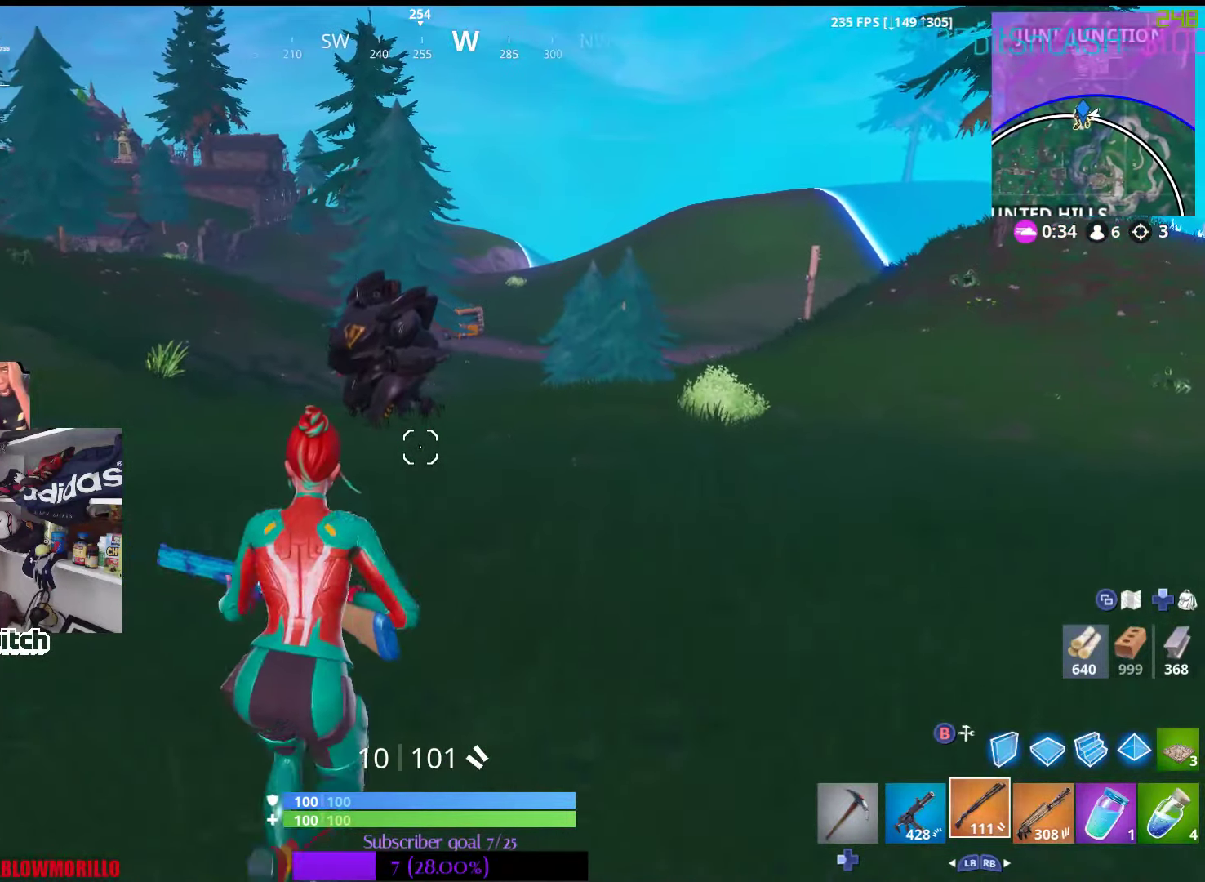
{"dt_ms": 500, "buttons": [], "left_stick": "up-right", "right_stick": "center", "events": []}
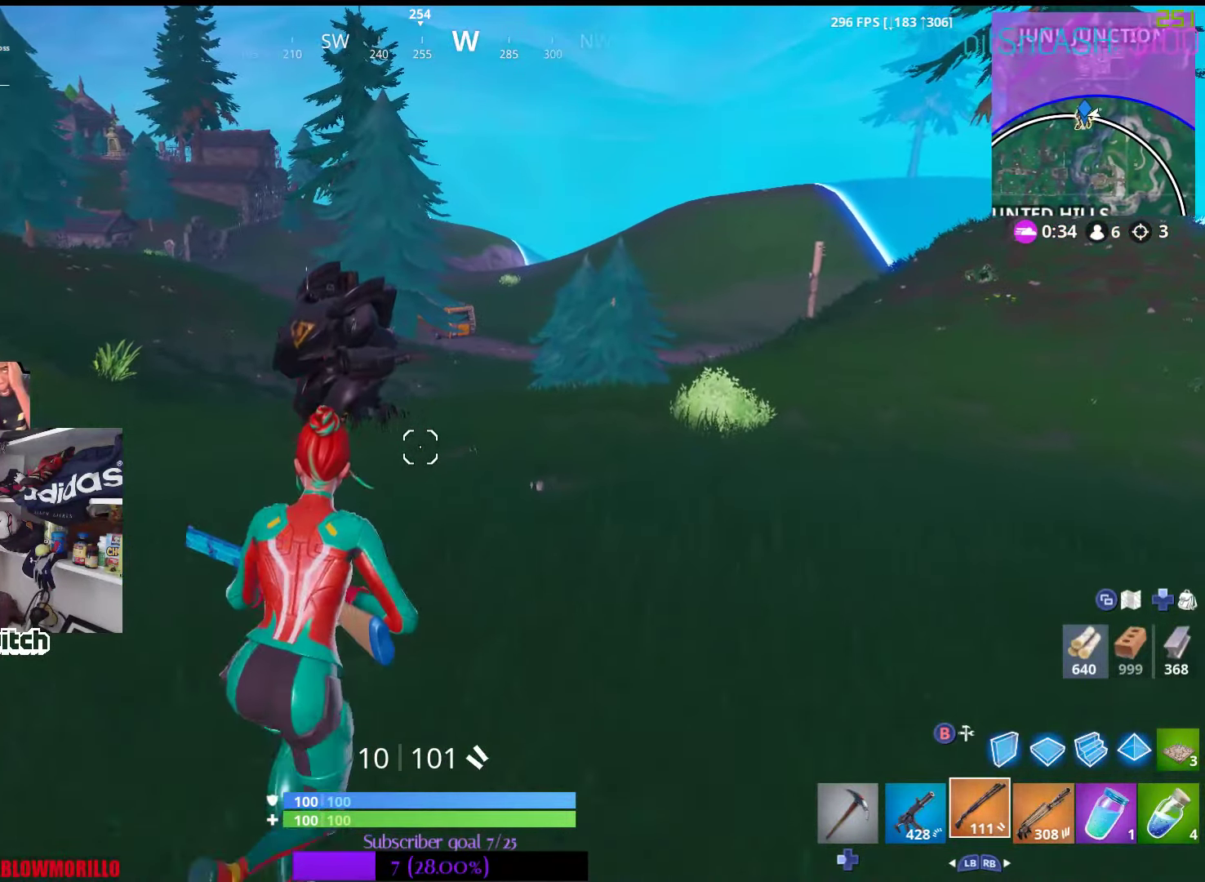
{"dt_ms": 500, "buttons": ["R3"], "left_stick": "up", "right_stick": "center", "events": [[333, "right_stick", "left"], [383, "R3", "down"], [500, "left_stick", "up"], [500, "right_stick", "center"]]}
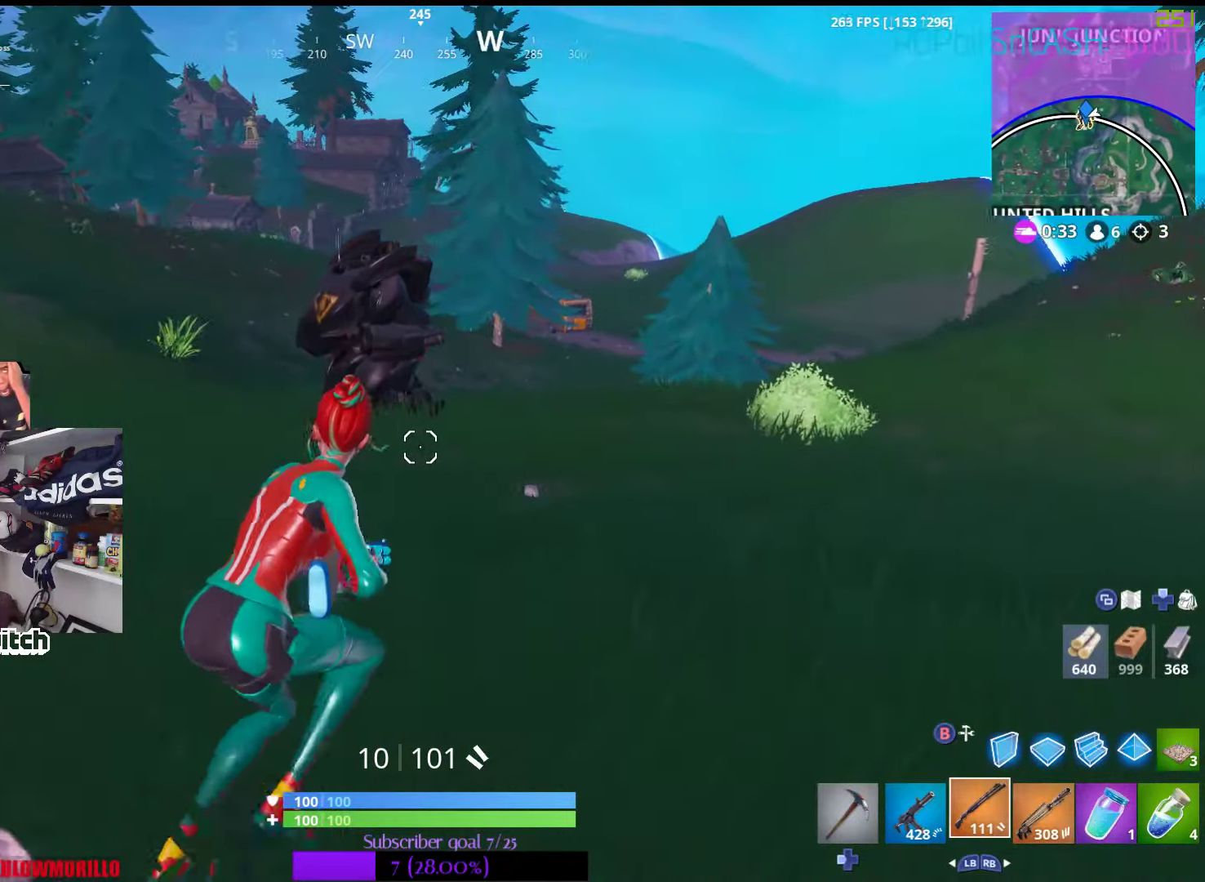
{"dt_ms": 500, "buttons": [], "left_stick": "up-left", "right_stick": "center", "events": [[33, "R3", "up"], [33, "left_stick", "up-left"]]}
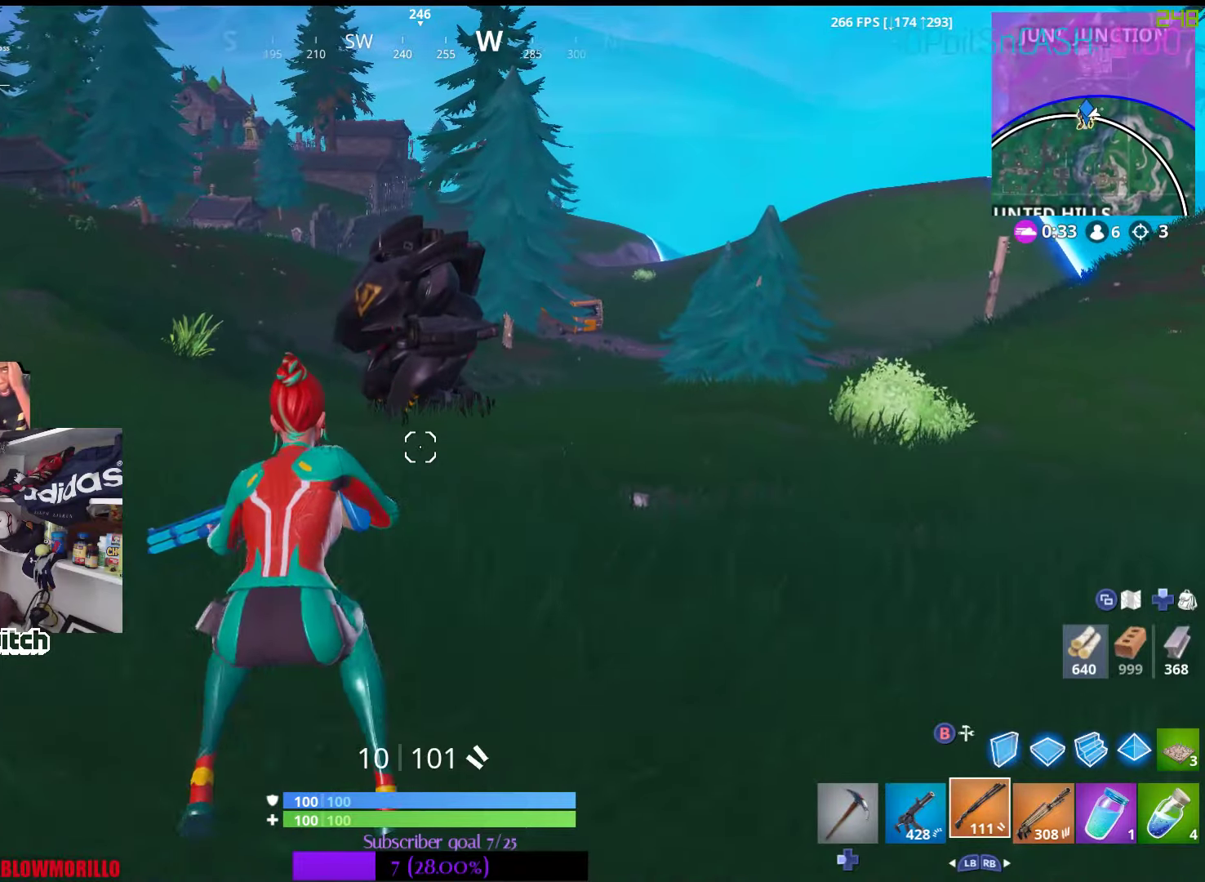
{"dt_ms": 500, "buttons": [], "left_stick": "up-left", "right_stick": "center", "events": []}
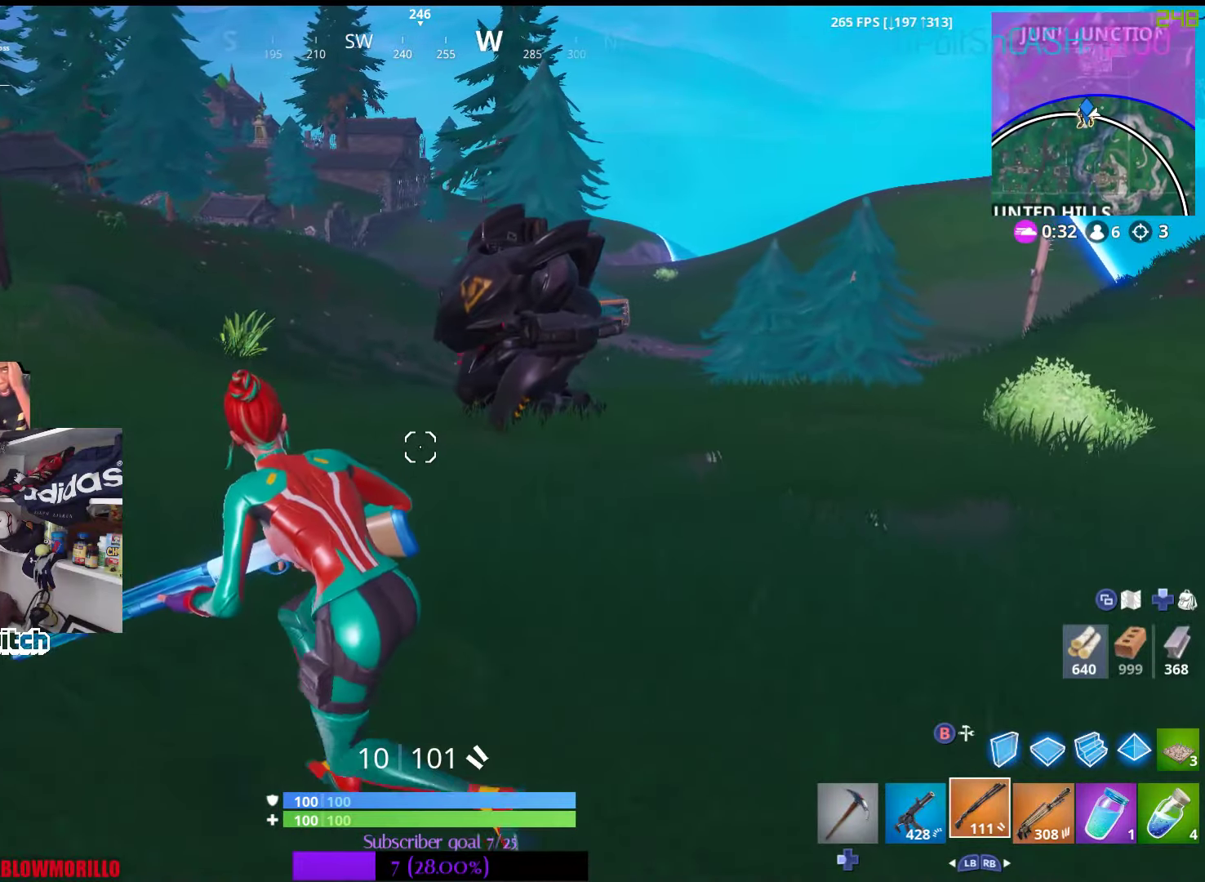
{"dt_ms": 500, "buttons": [], "left_stick": "up-left", "right_stick": "center", "events": []}
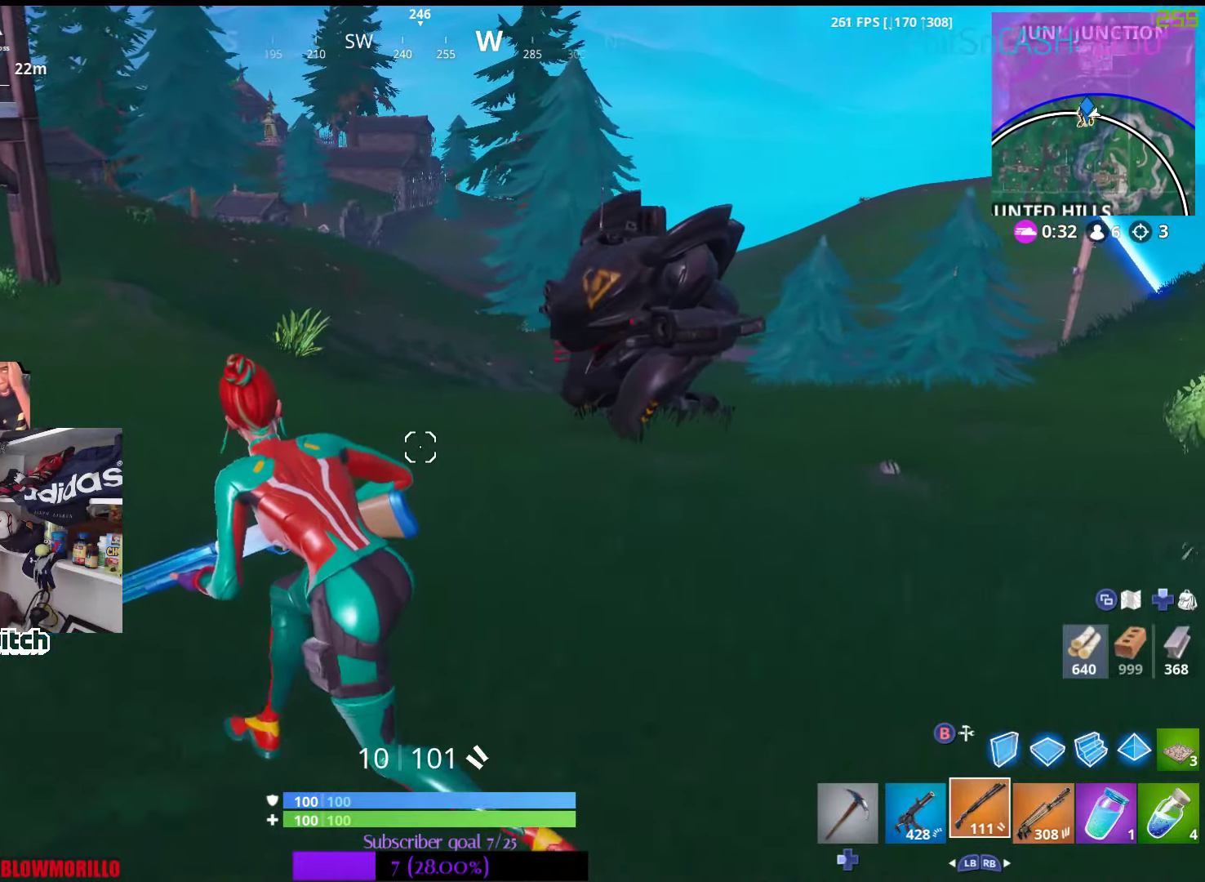
{"dt_ms": 500, "buttons": [], "left_stick": "up", "right_stick": "center", "events": [[167, "left_stick", "up"]]}
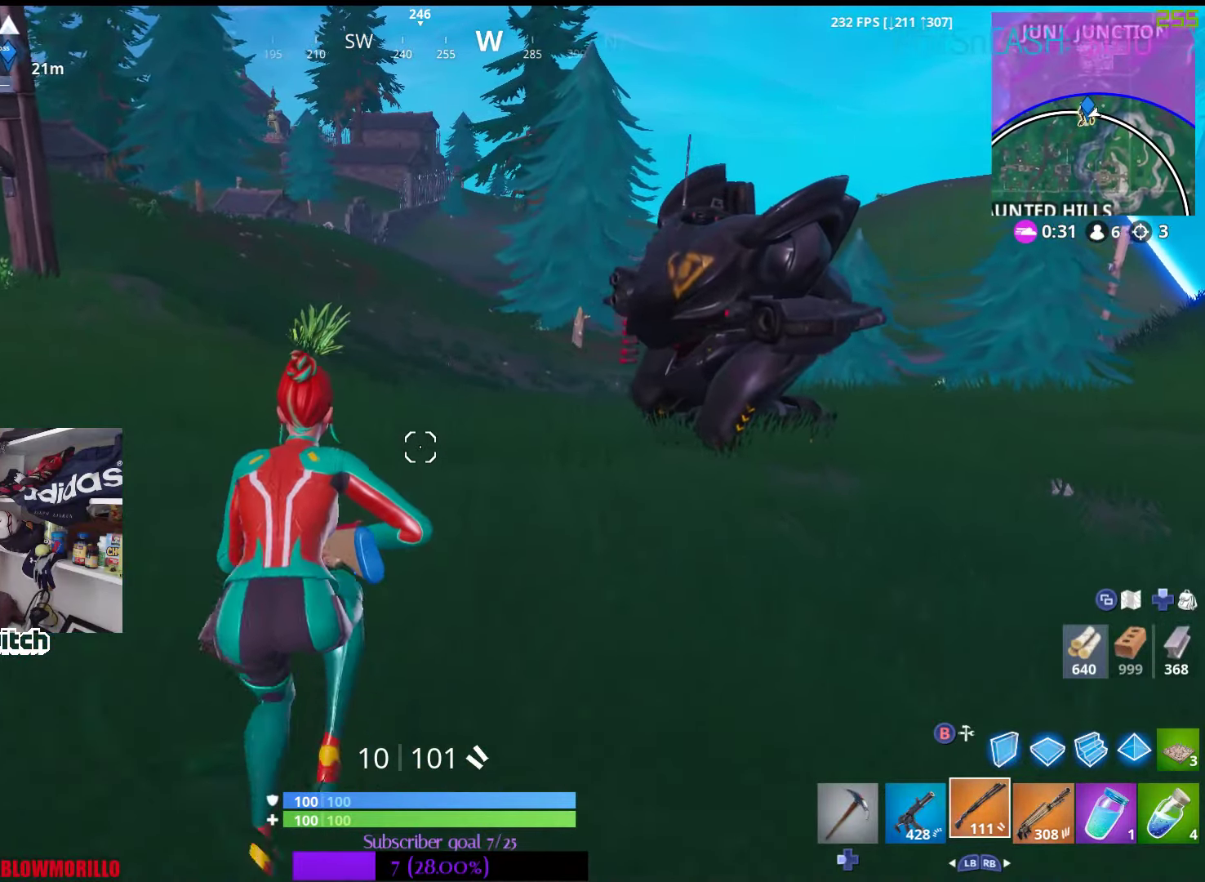
{"dt_ms": 500, "buttons": [], "left_stick": "up-right", "right_stick": "center", "events": [[350, "left_stick", "up-right"]]}
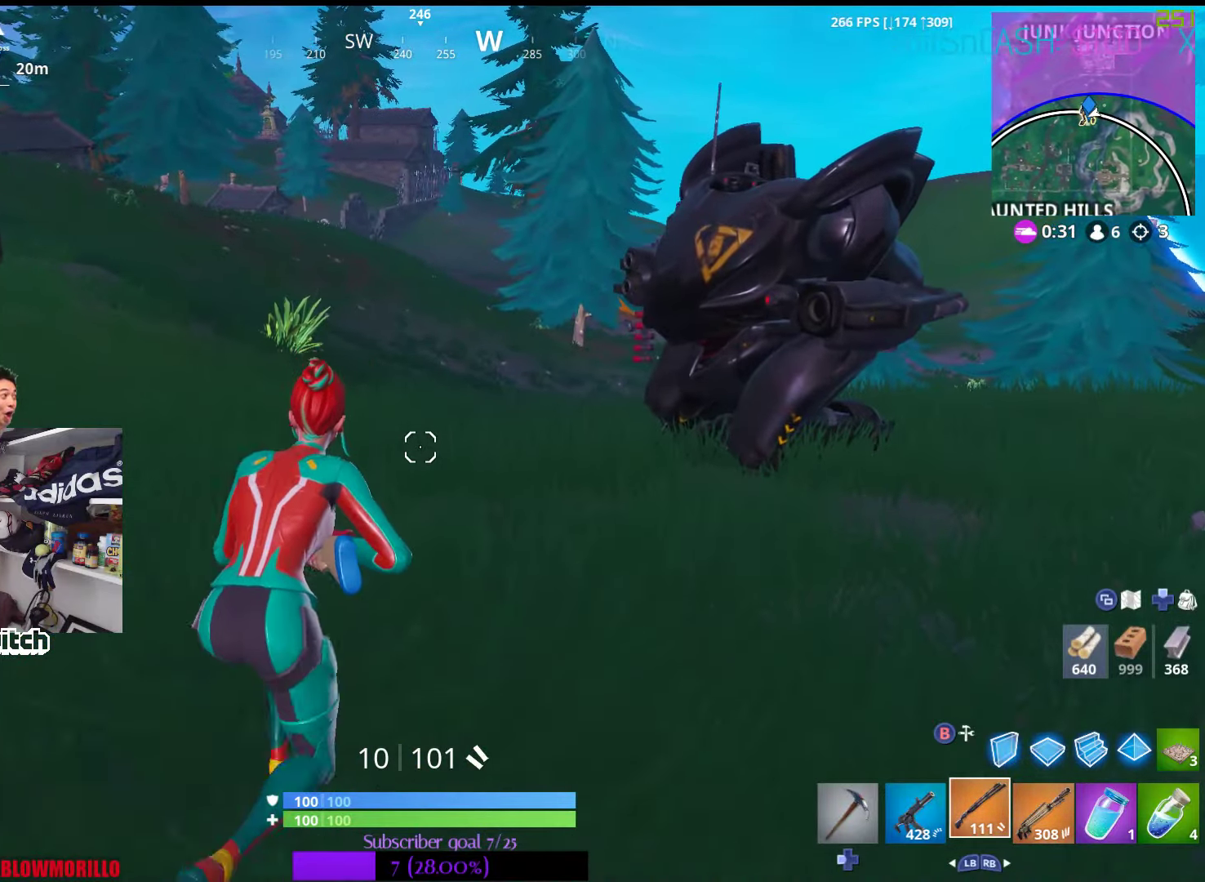
{"dt_ms": 500, "buttons": [], "left_stick": "up-right", "right_stick": "center", "events": [[233, "R3", "down"], [350, "R3", "up"]]}
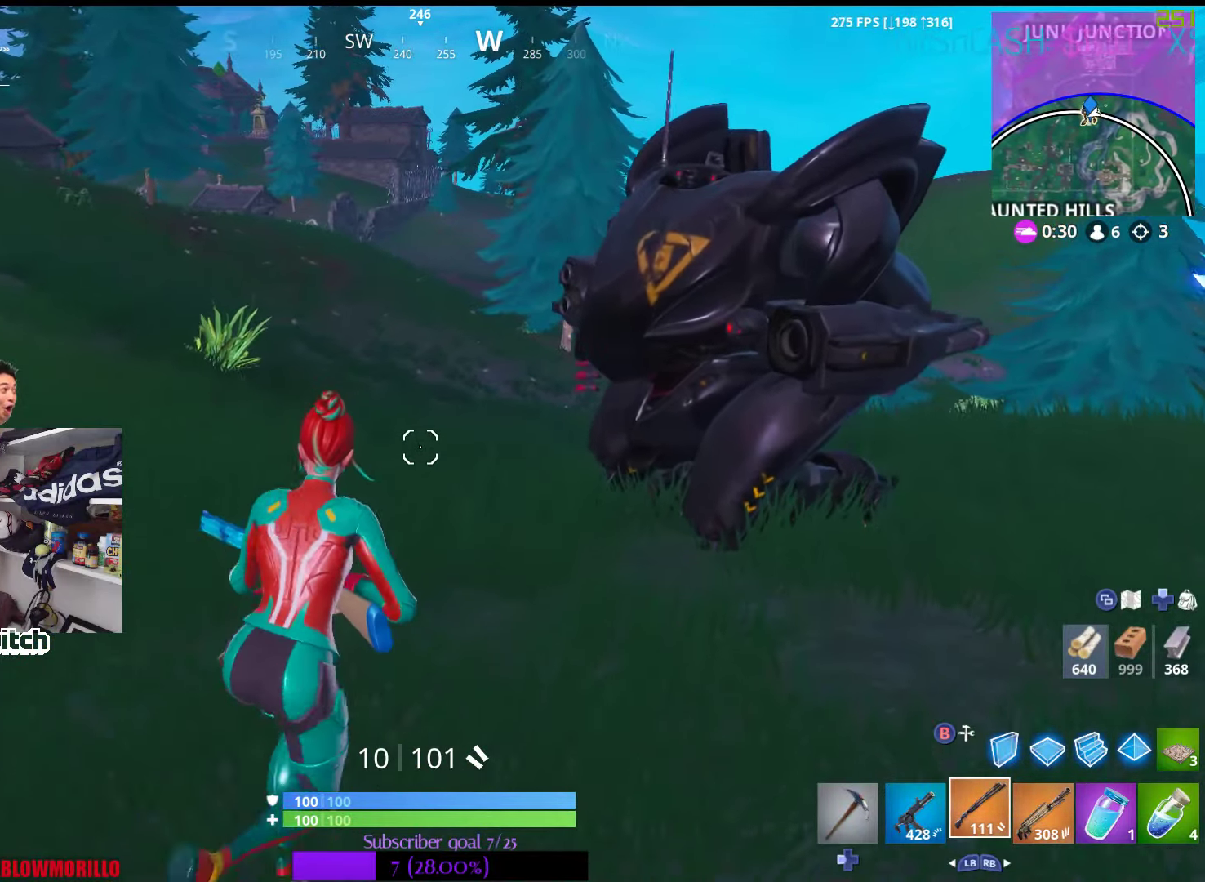
{"dt_ms": 500, "buttons": [], "left_stick": "up", "right_stick": "center", "events": [[233, "B", "down"], [367, "B", "up"], [500, "left_stick", "up"]]}
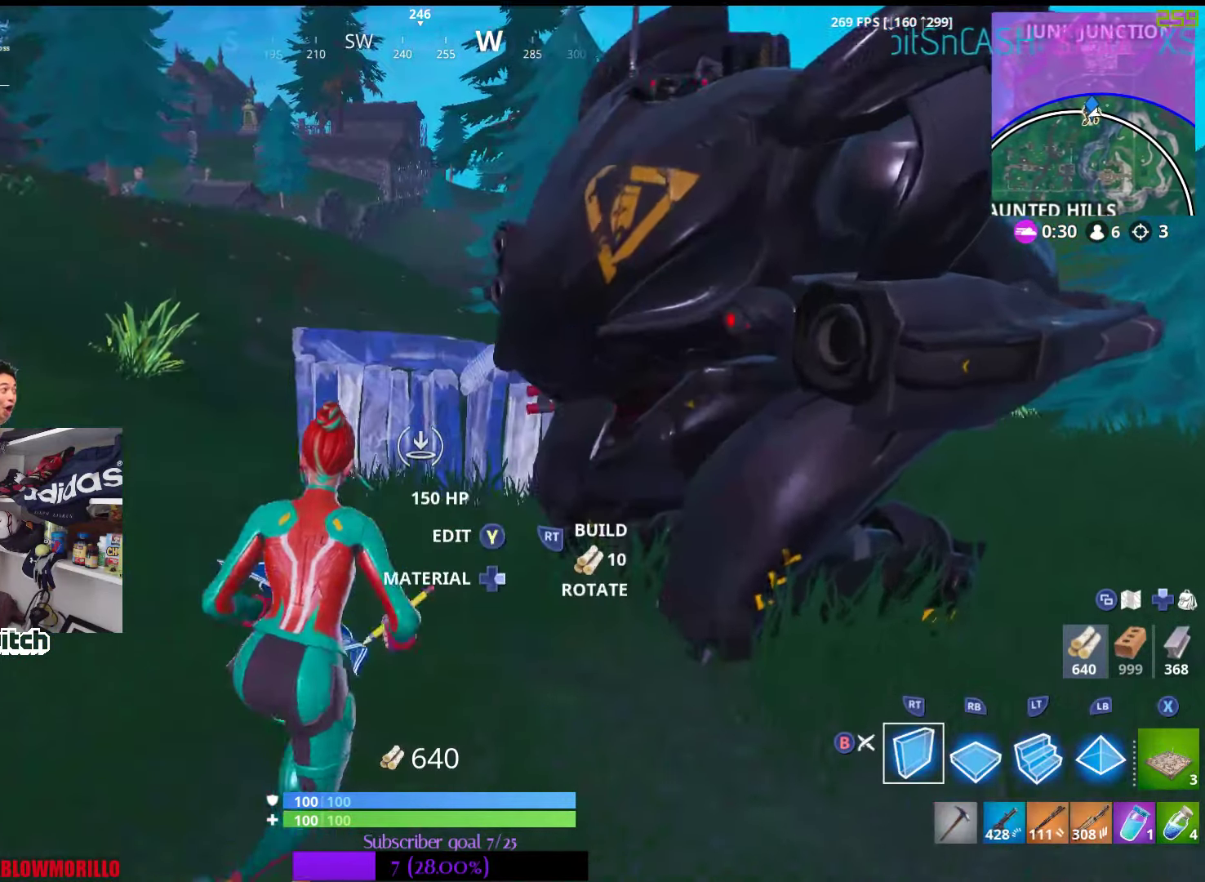
{"dt_ms": 500, "buttons": ["R2"], "left_stick": "up", "right_stick": "up", "events": [[367, "R2", "down"], [500, "right_stick", "up"]]}
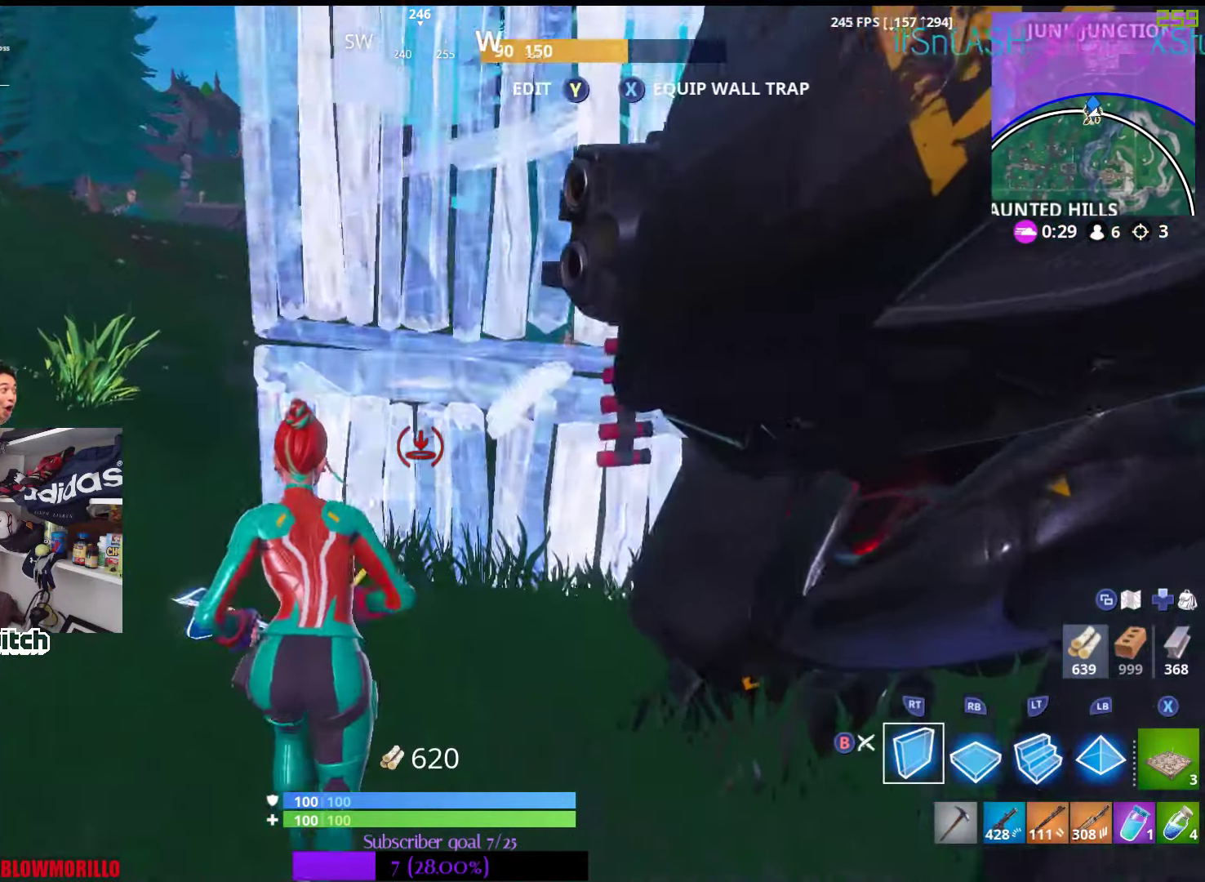
{"dt_ms": 500, "buttons": ["R2"], "left_stick": "up", "right_stick": "down", "events": [[100, "right_stick", "center"], [217, "right_stick", "left"], [267, "left_stick", "up-left"], [333, "right_stick", "center"], [417, "left_stick", "up"], [483, "right_stick", "down"]]}
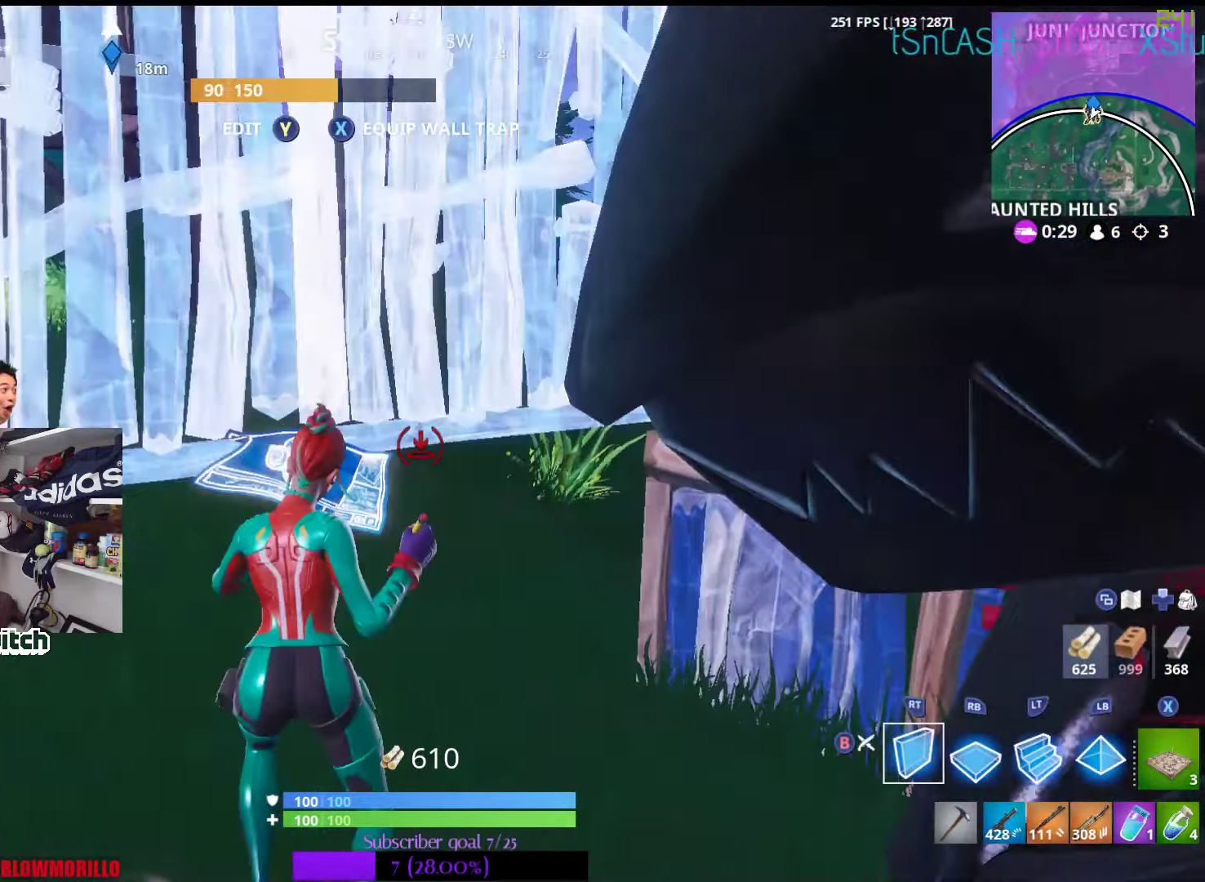
{"dt_ms": 500, "buttons": ["R2"], "left_stick": "left", "right_stick": "left", "events": [[133, "right_stick", "center"], [200, "left_stick", "center"], [267, "right_stick", "up"], [450, "left_stick", "left"], [500, "right_stick", "left"]]}
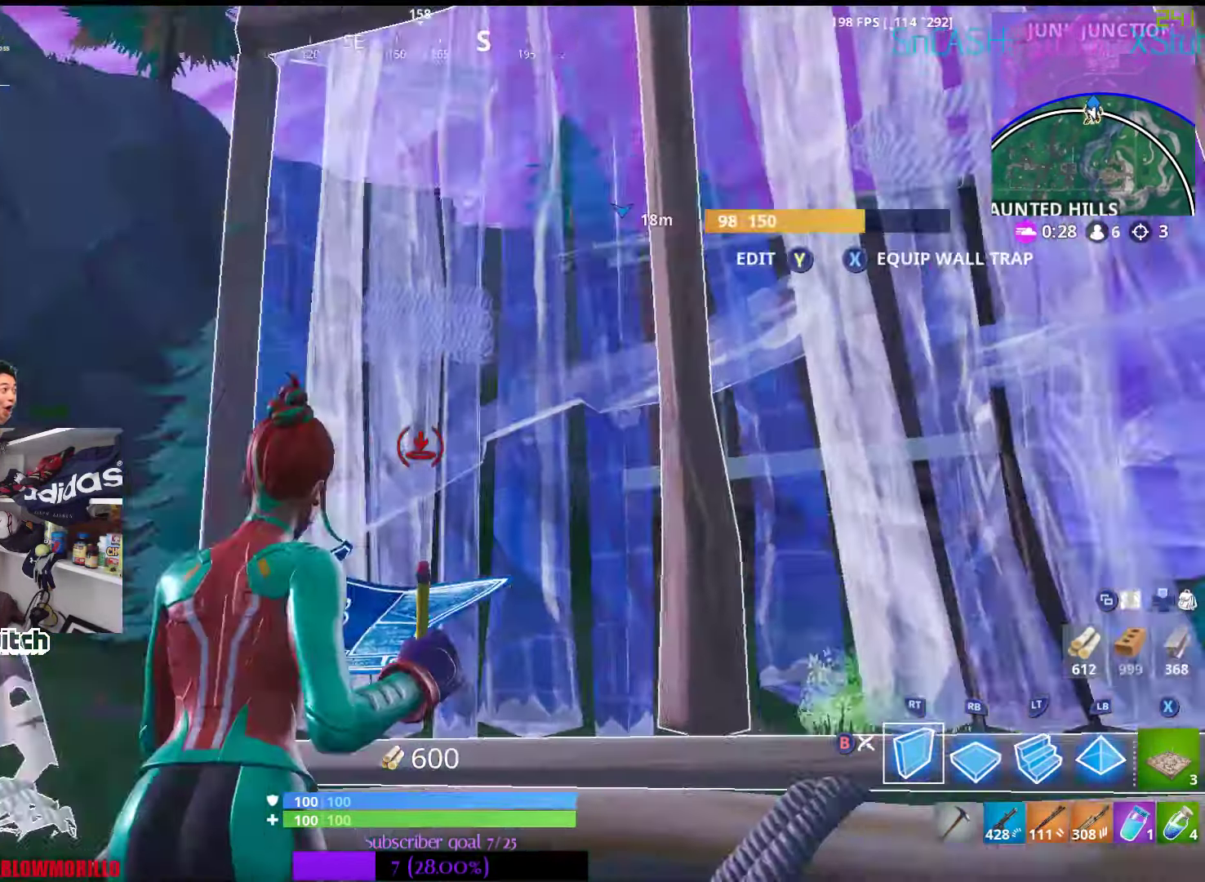
{"dt_ms": 1000, "buttons": ["R2"], "left_stick": "left", "right_stick": "down-right"}
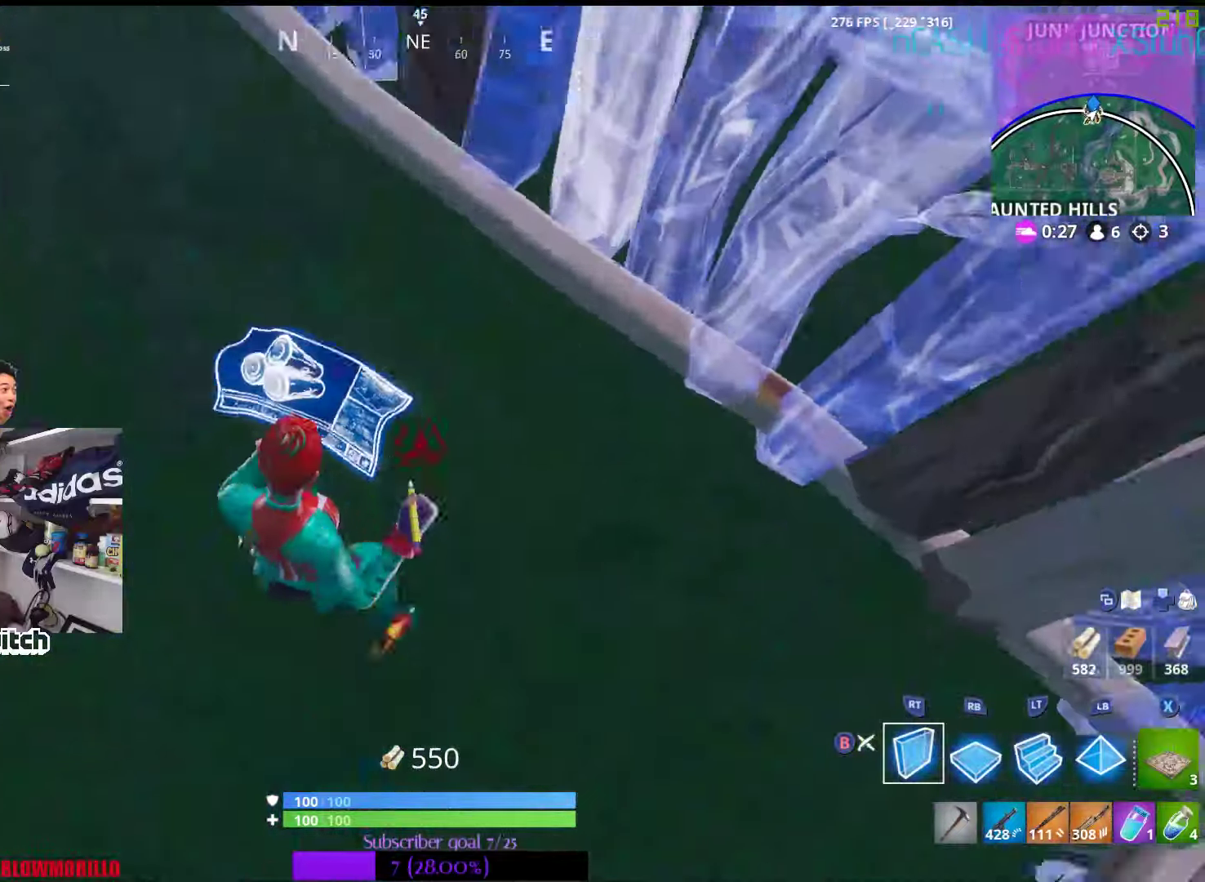
{"dt_ms": 500, "buttons": [], "left_stick": "center", "right_stick": "up-left", "events": [[84, "right_stick", "center"], [134, "left_stick", "center"], [450, "right_stick", "up-left"], [500, "R2", "up"]]}